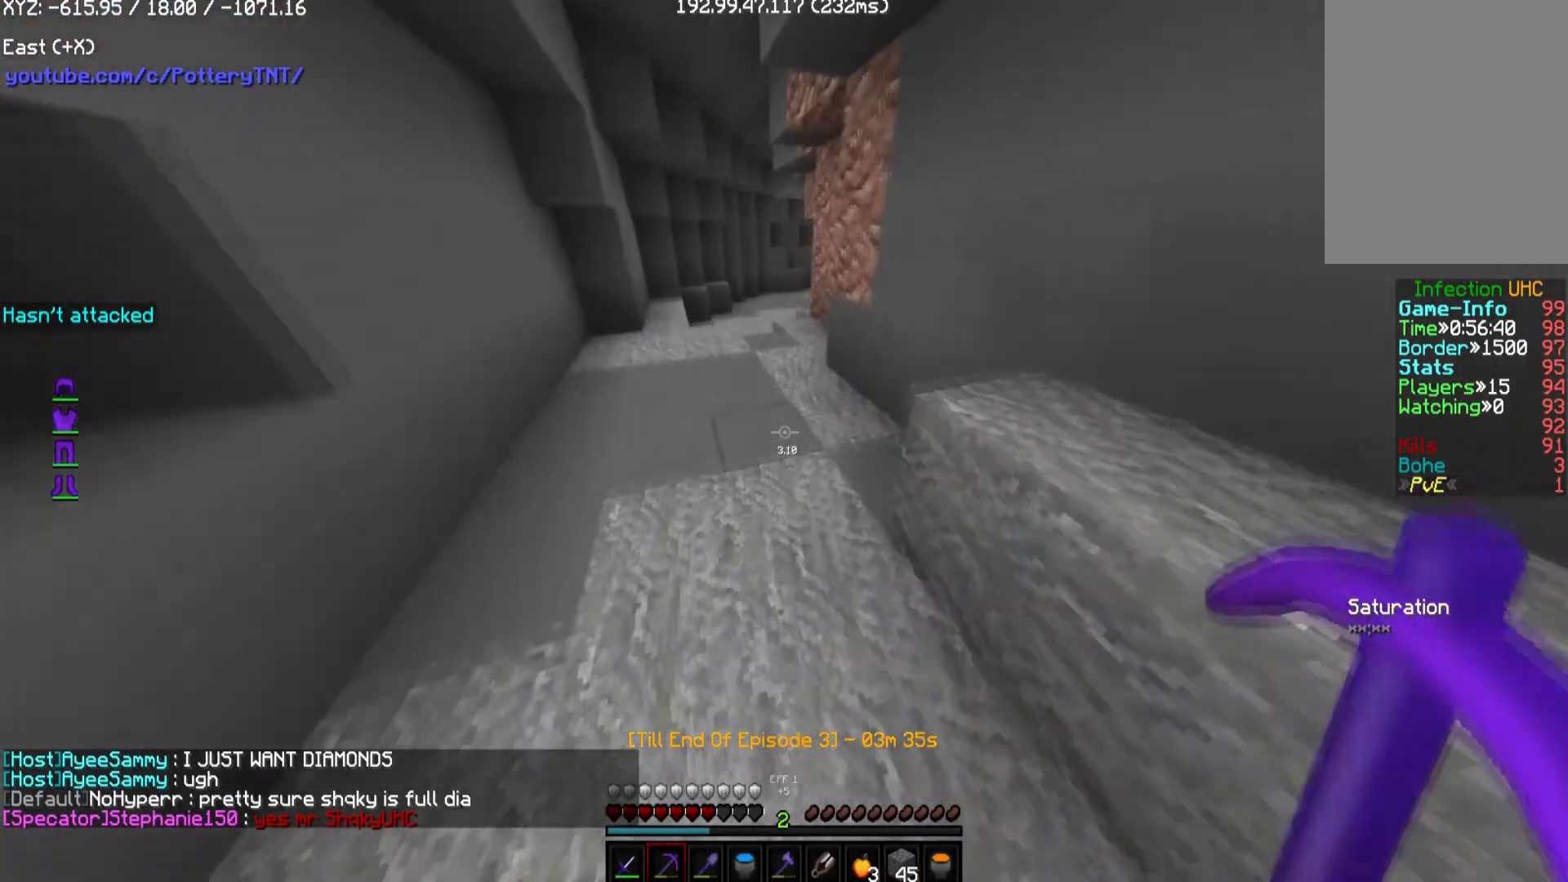
Gameplay with keyboard and mouse; each line is a JSON object with the keys and mouse buttons held at the frame after it. "events" lists presses ("down") and releases ("up") of "a", "d", "s", "w", "mouse_left" and "mouse_right" between this image and that frame as [ms after this image, input, new state], when the widget could be followed in between. "mouse_left", "mouse_right" = the "left", "right" buttons of the "mouse" list. No other keys are recorded. Fast repeated clicks can show as one long hold. Mouse movement is not recorded.
{"keys": ["a", "w"], "mouse": [], "events": [[33, "a", "up"], [471, "a", "down"]]}
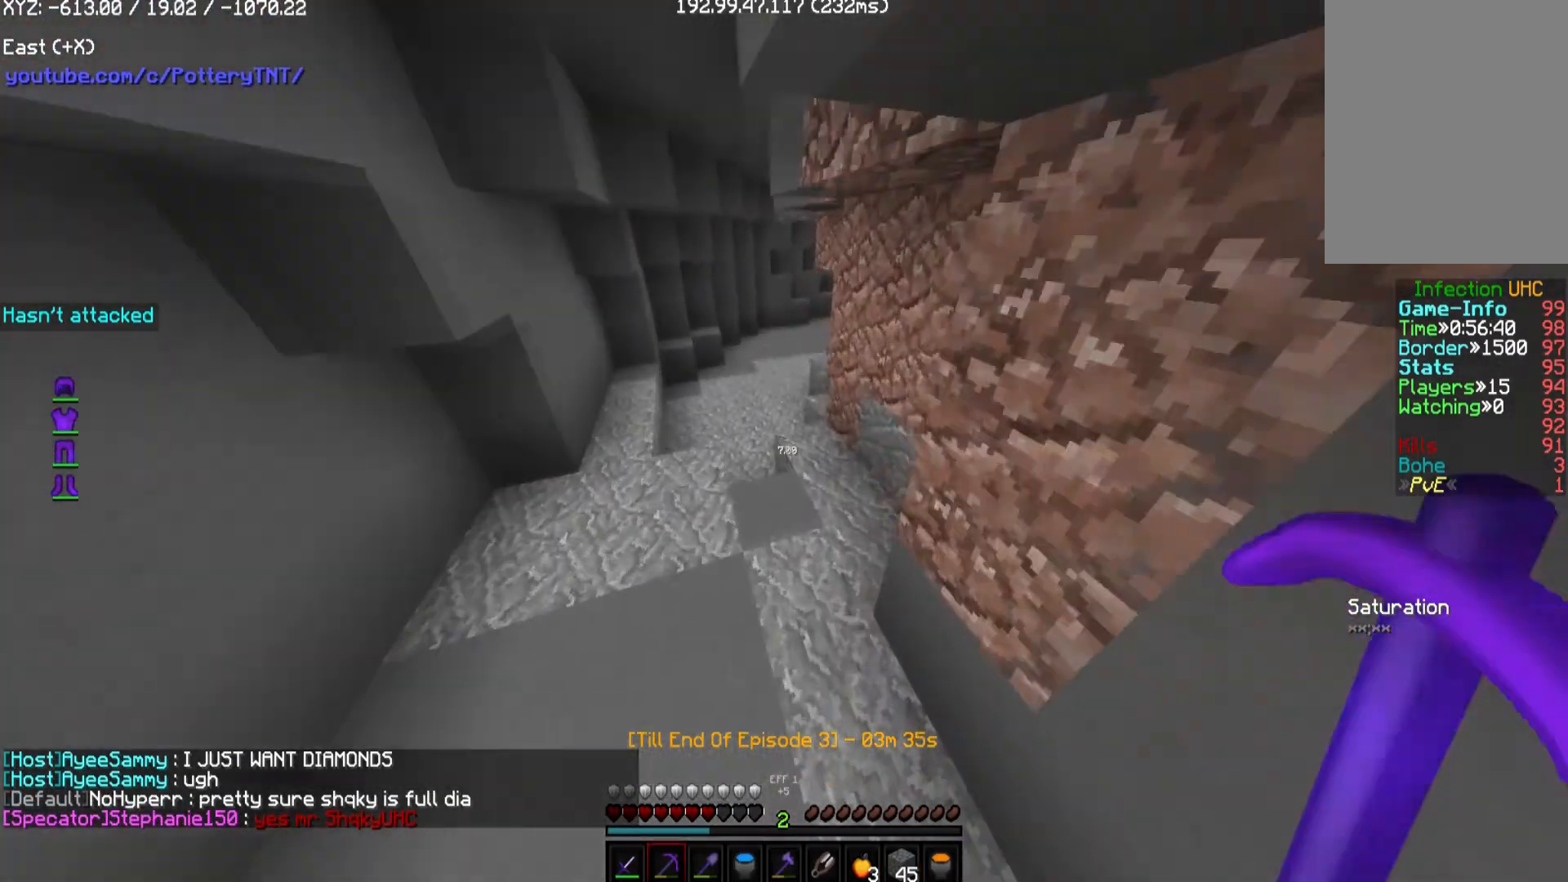
{"keys": ["w"], "mouse": [], "events": [[202, "a", "up"]]}
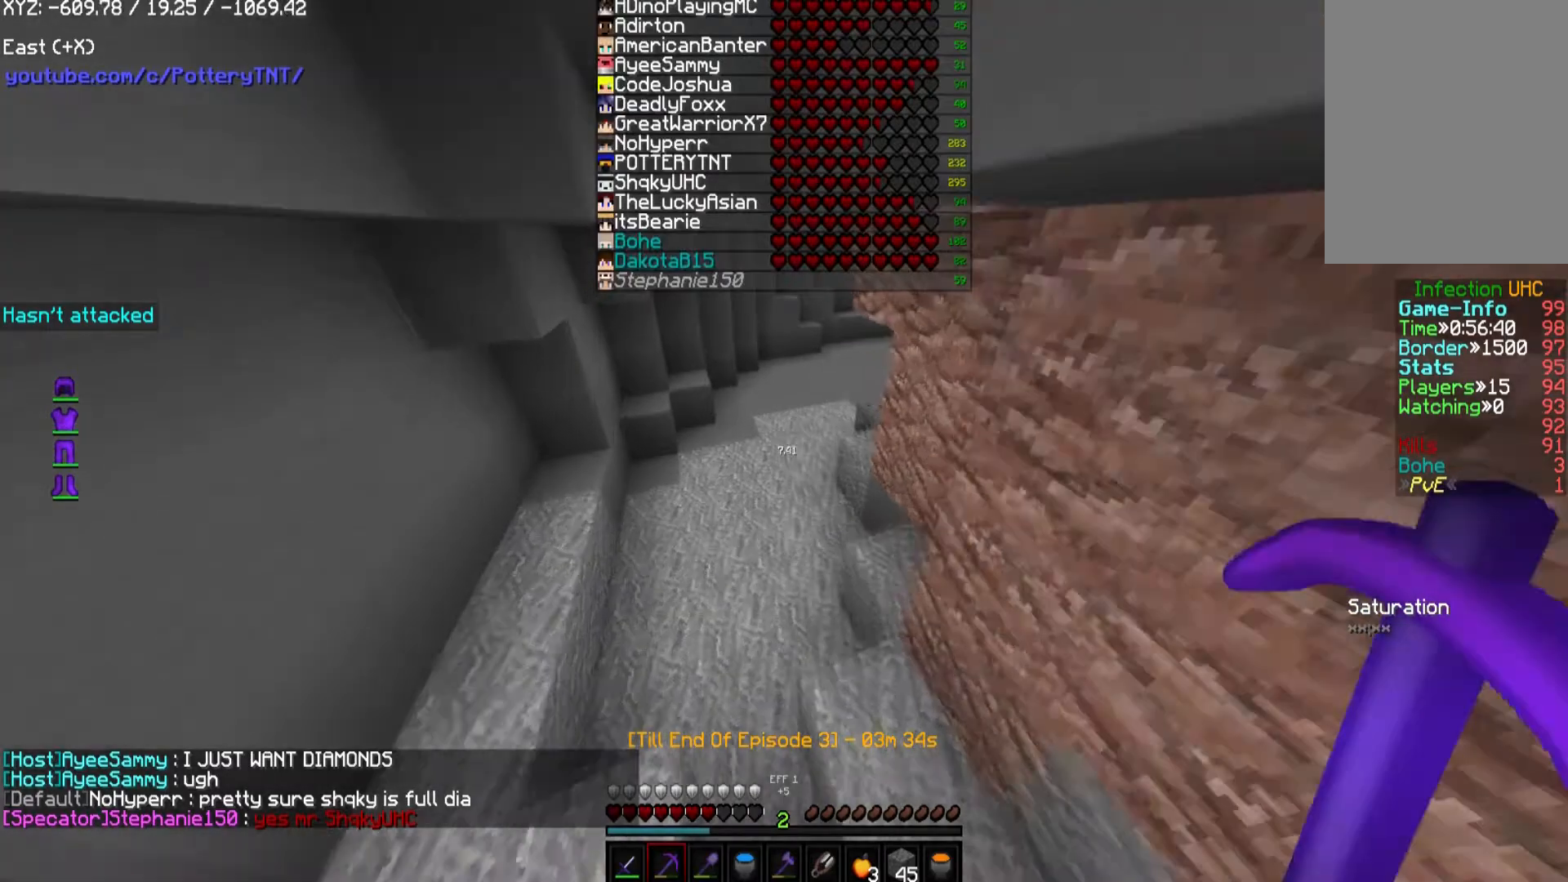
{"keys": ["w"], "mouse": [], "events": []}
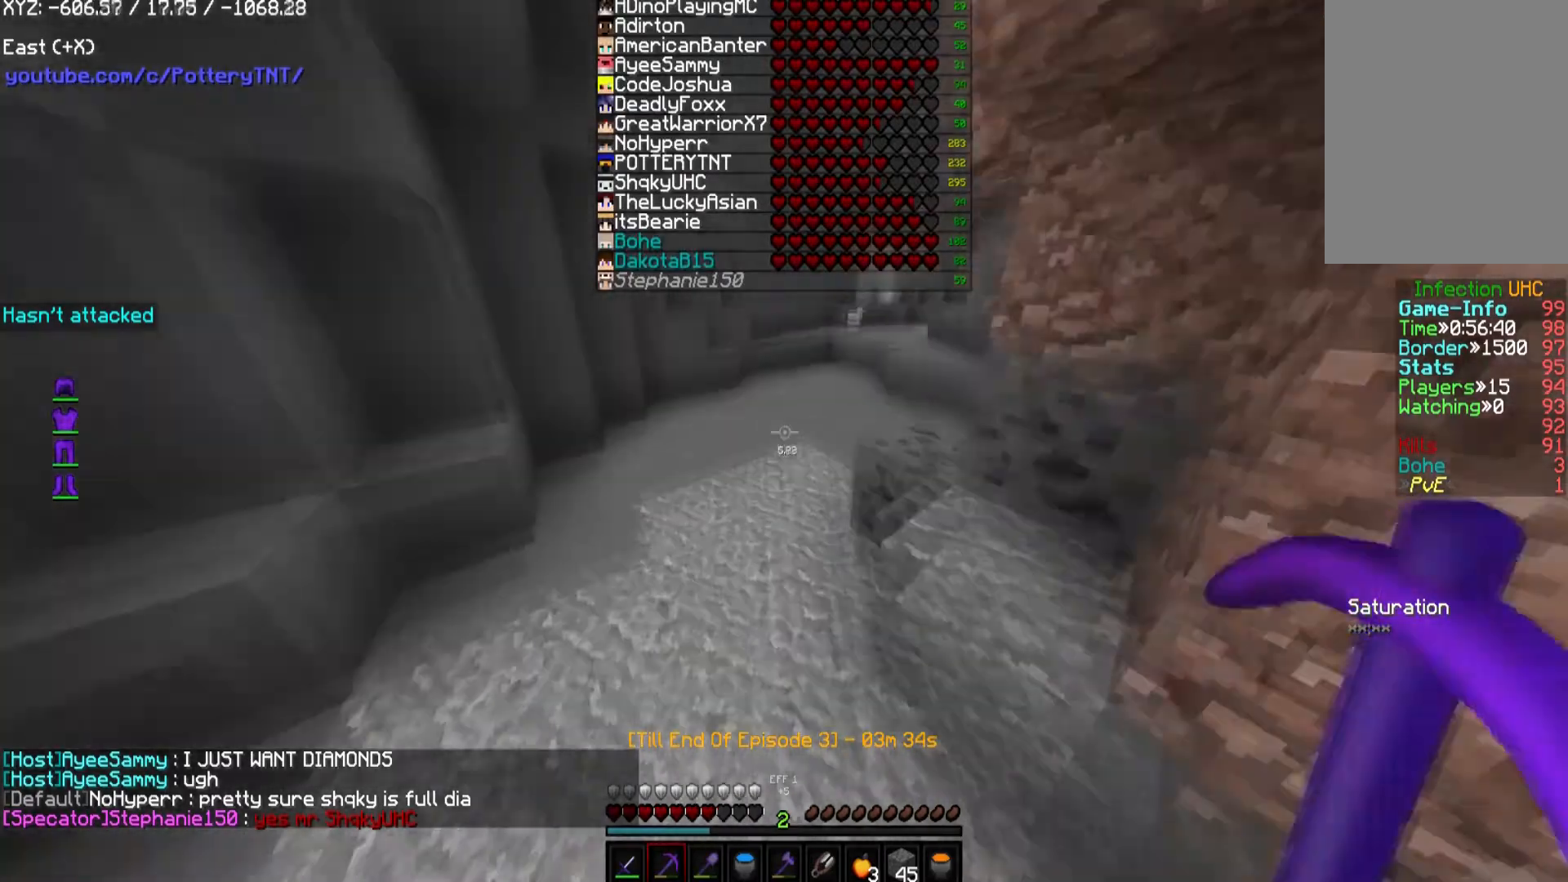
{"keys": ["w"], "mouse": [], "events": []}
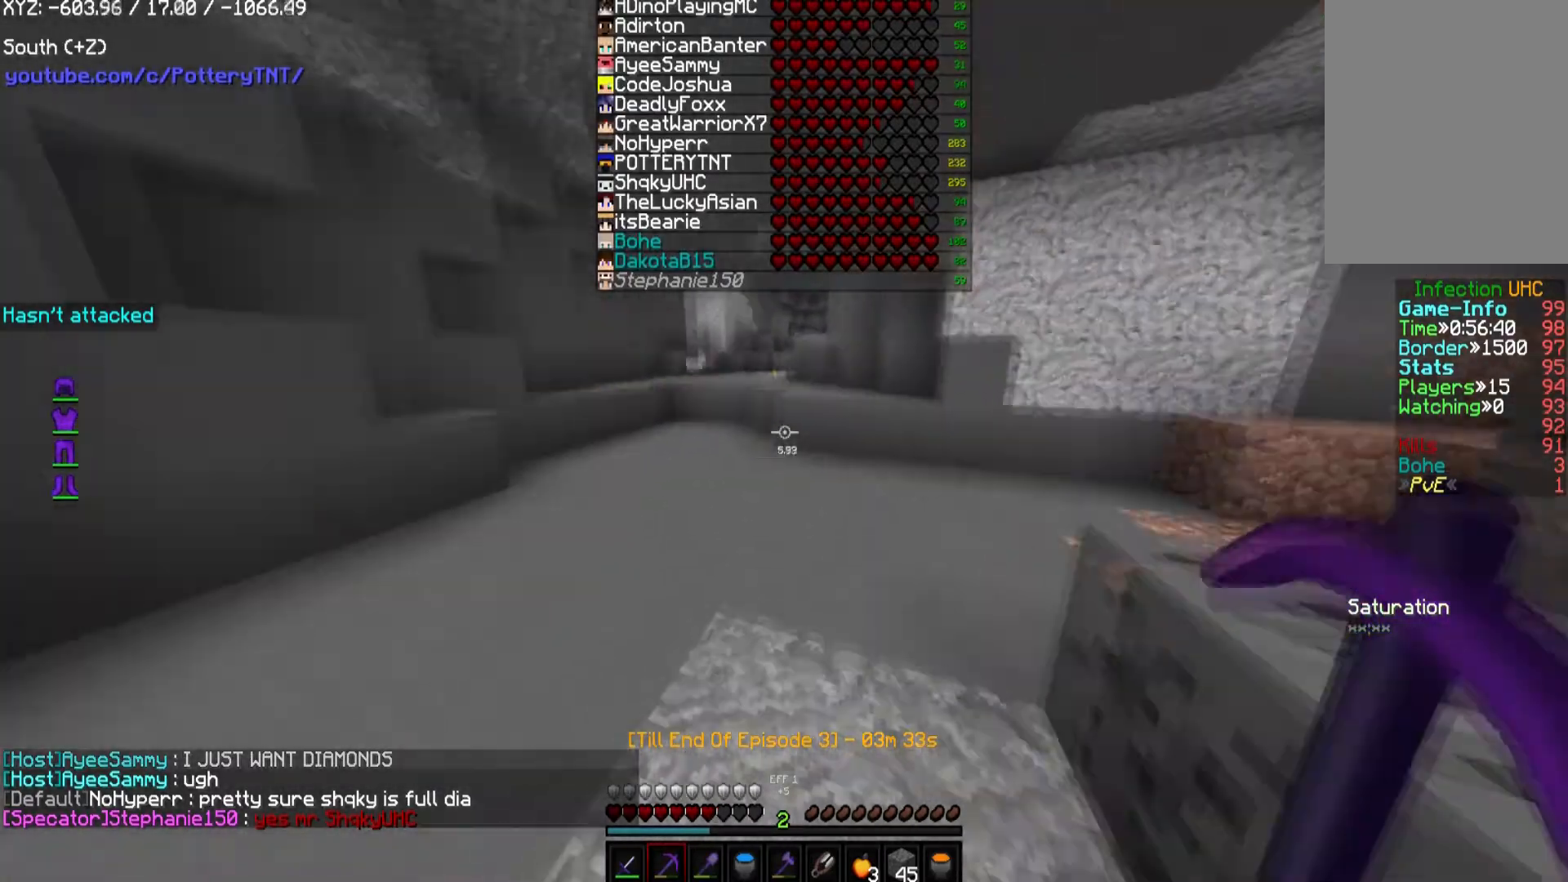
{"keys": ["w"], "mouse": [], "events": []}
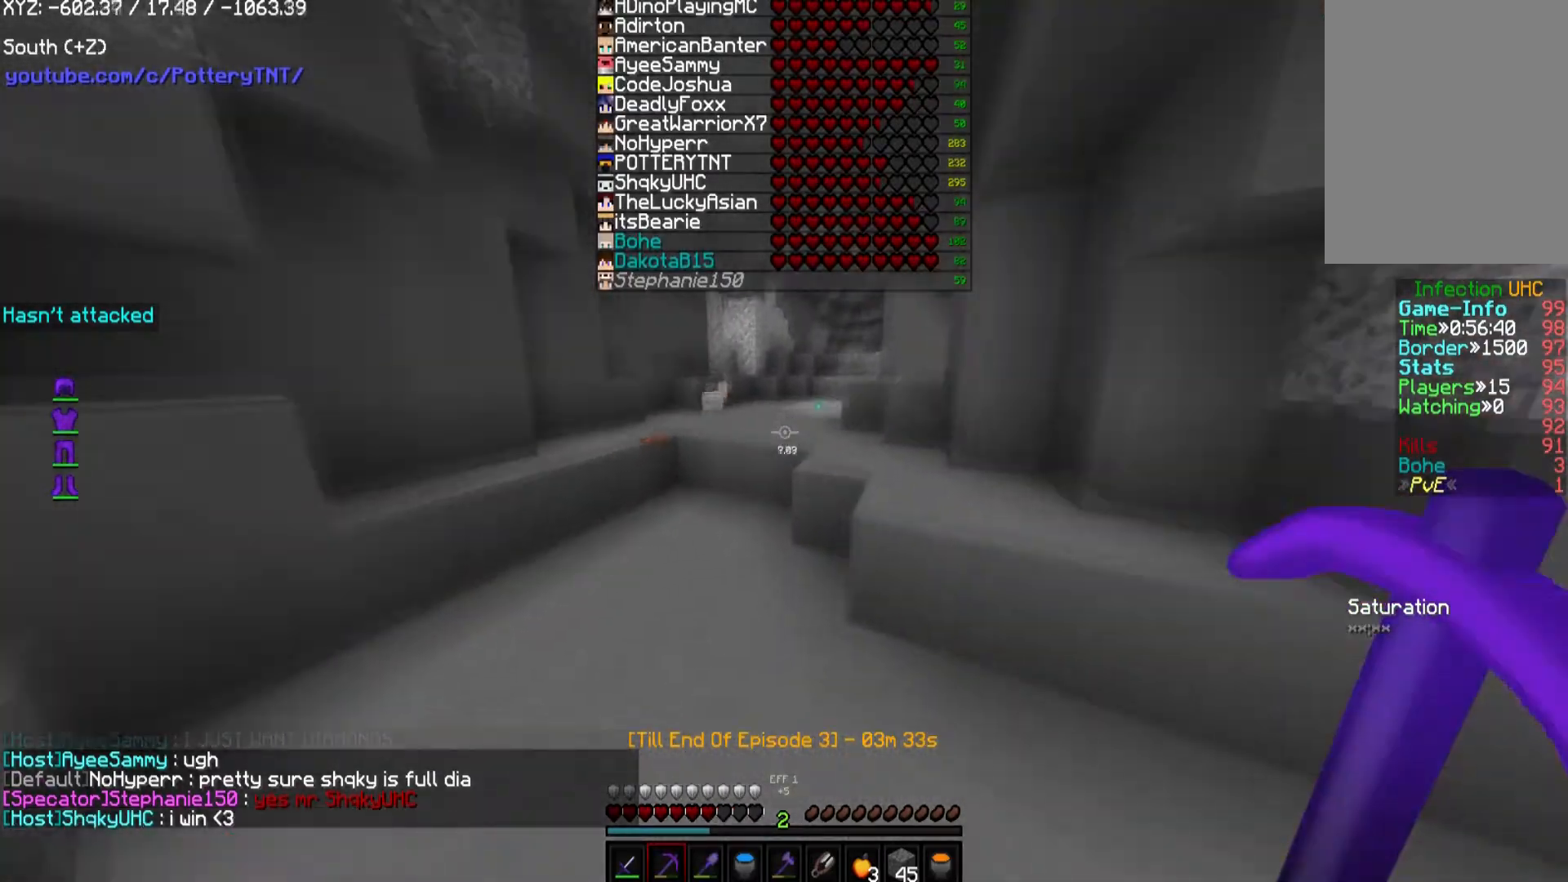
{"keys": ["d", "w"], "mouse": [], "events": [[370, "d", "down"]]}
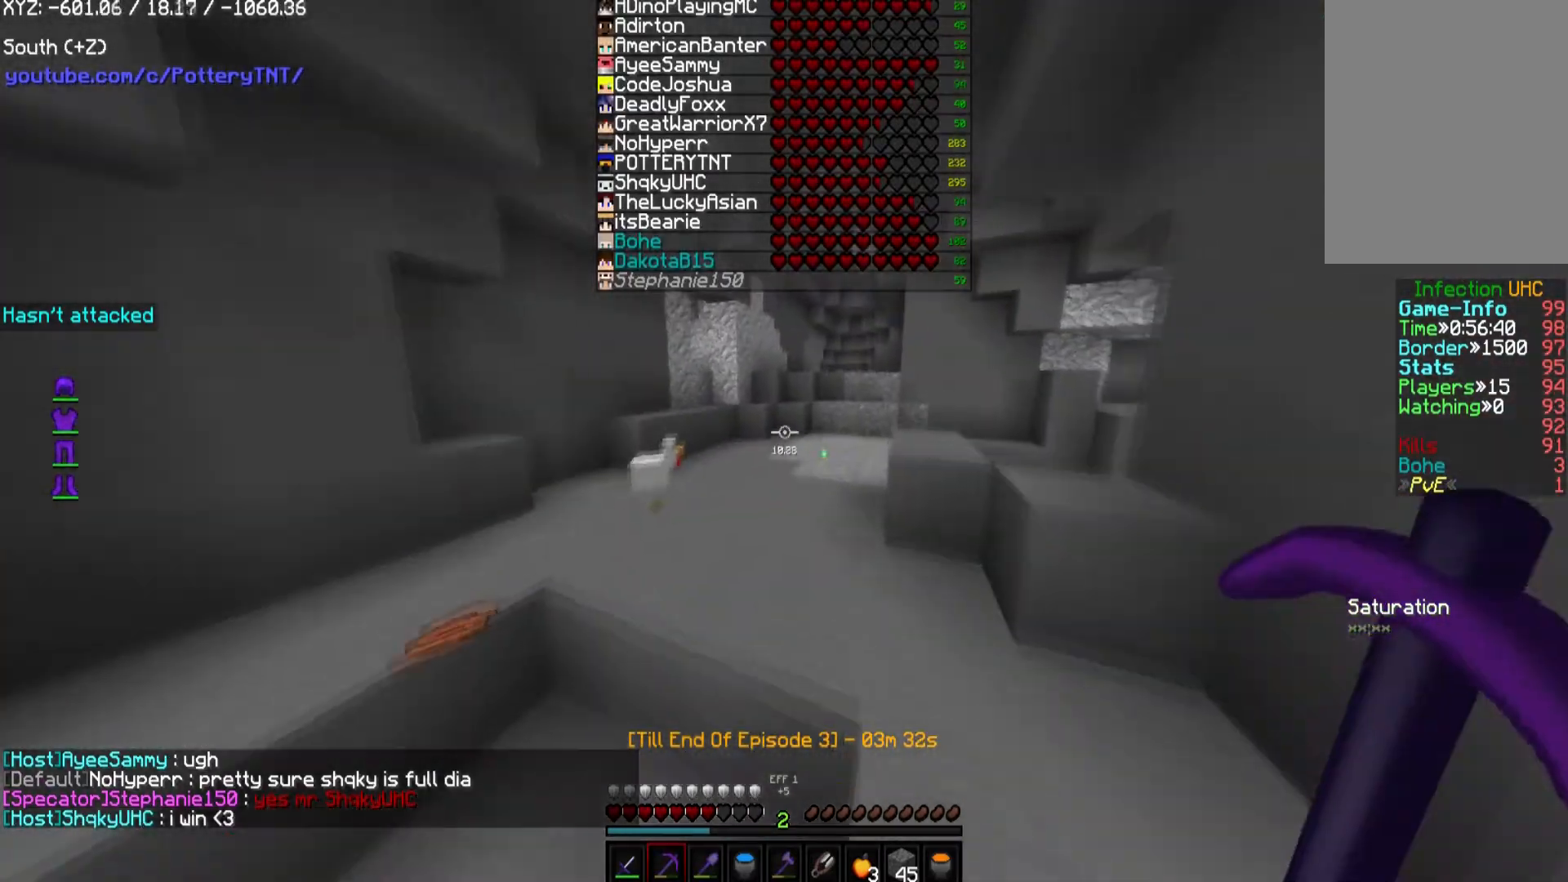
{"keys": ["w"], "mouse": [], "events": [[235, "d", "up"]]}
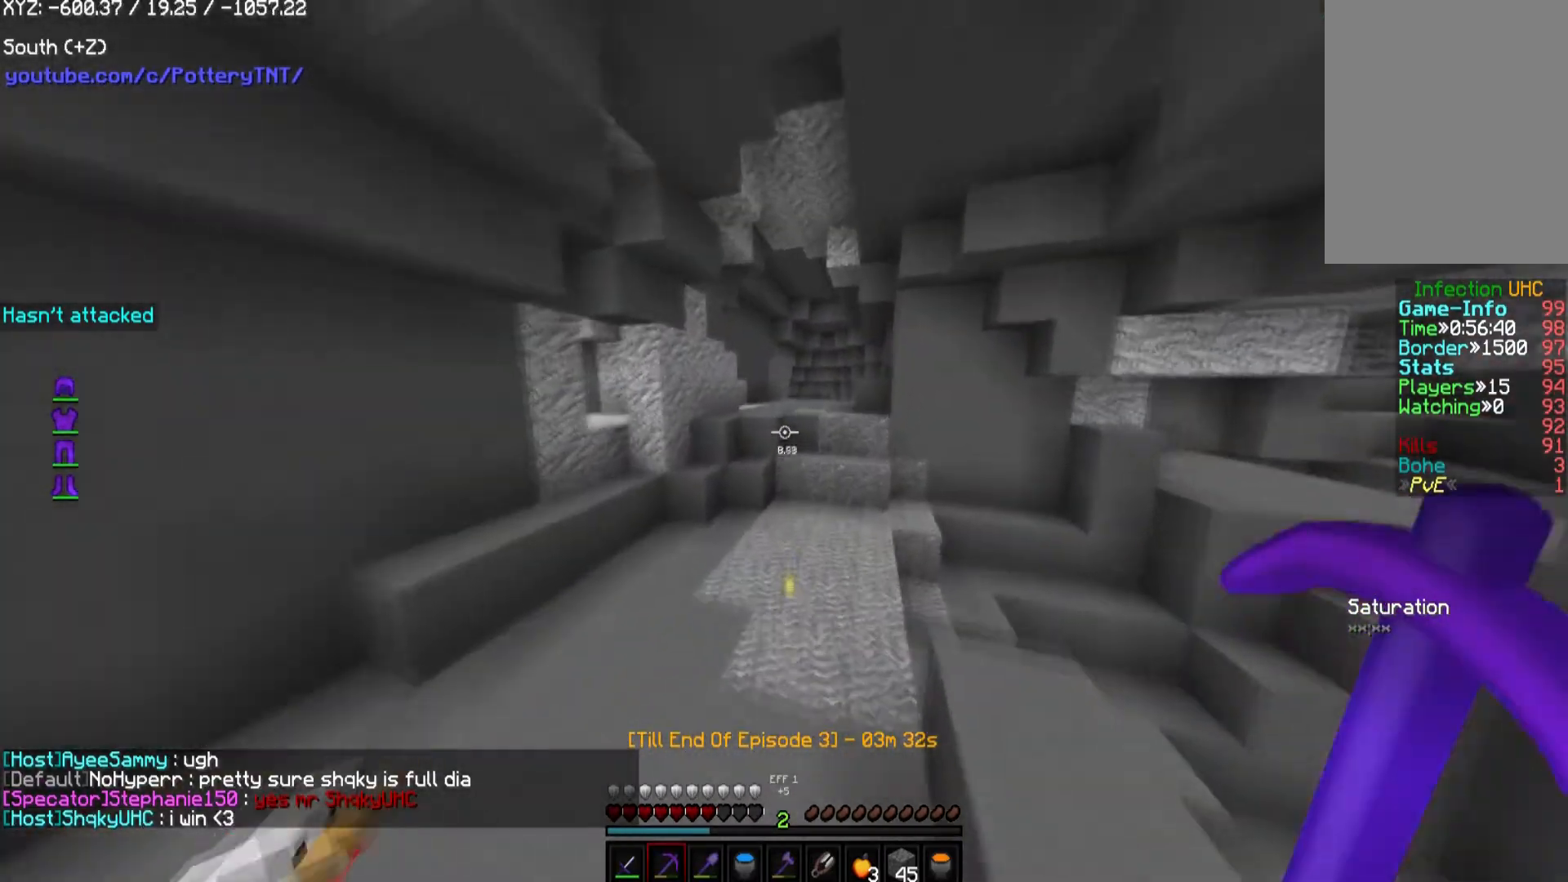
{"keys": ["w"], "mouse": [], "events": []}
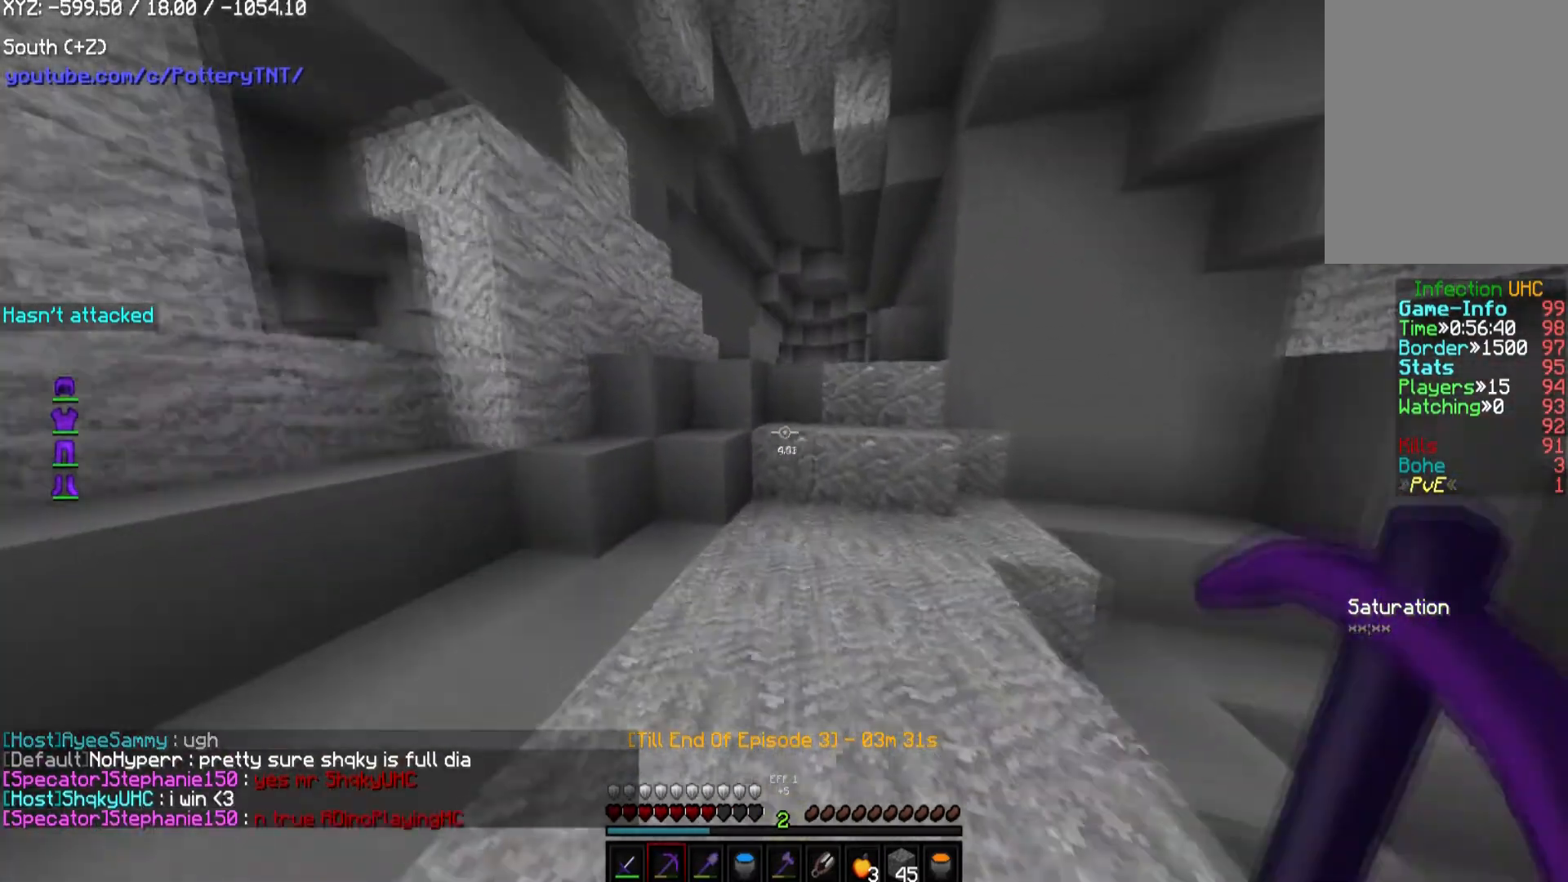
{"keys": ["w"], "mouse": [], "events": []}
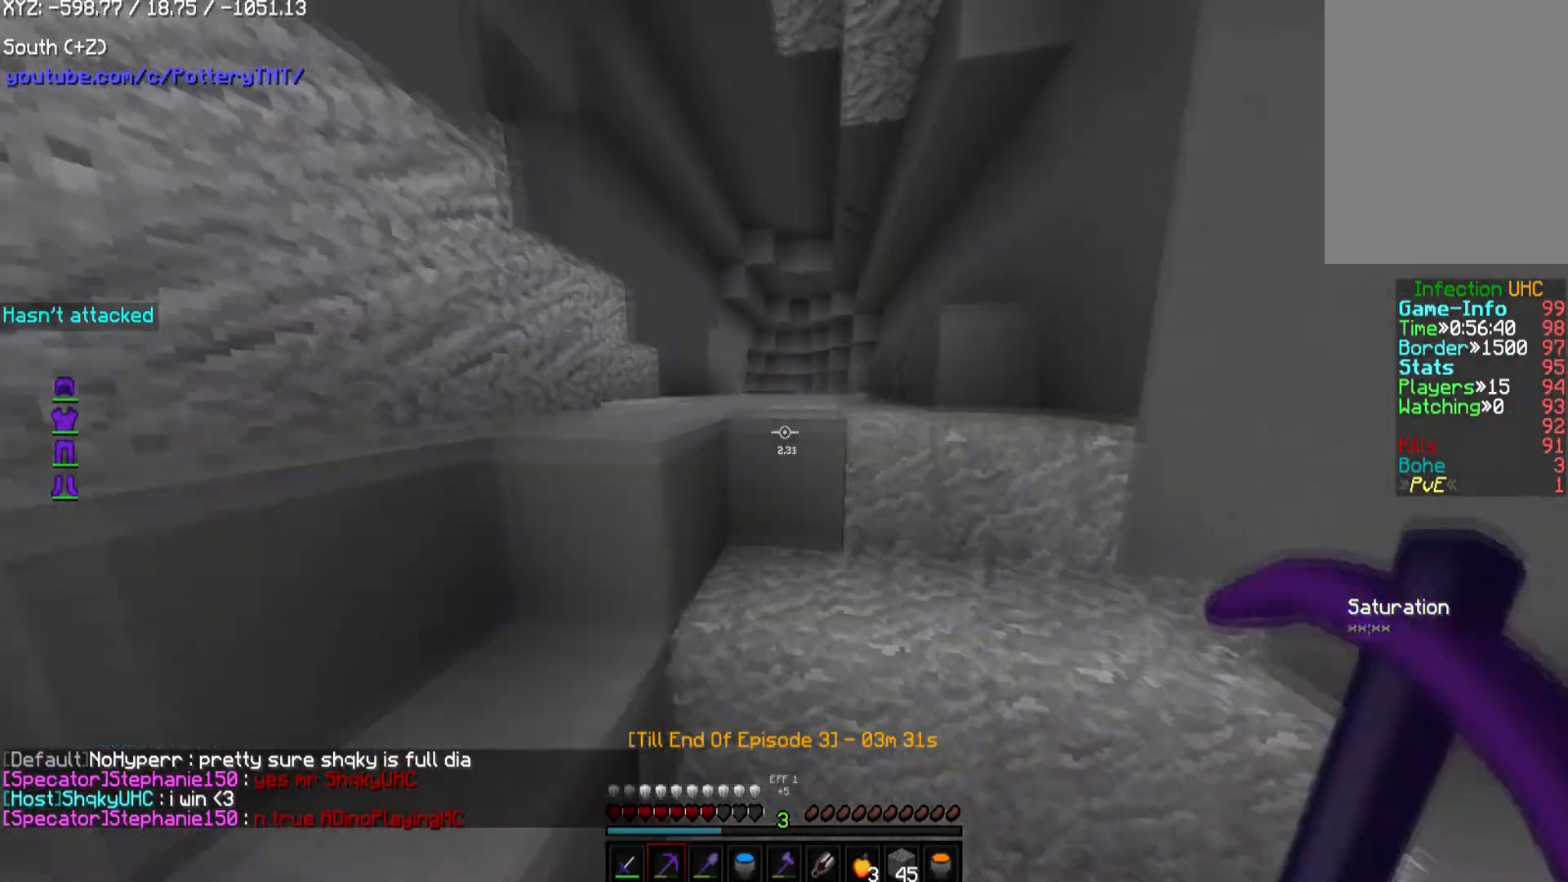
{"keys": ["a"], "mouse": [], "events": [[33, "d", "down"], [202, "d", "up"], [269, "w", "up"], [303, "a", "down"]]}
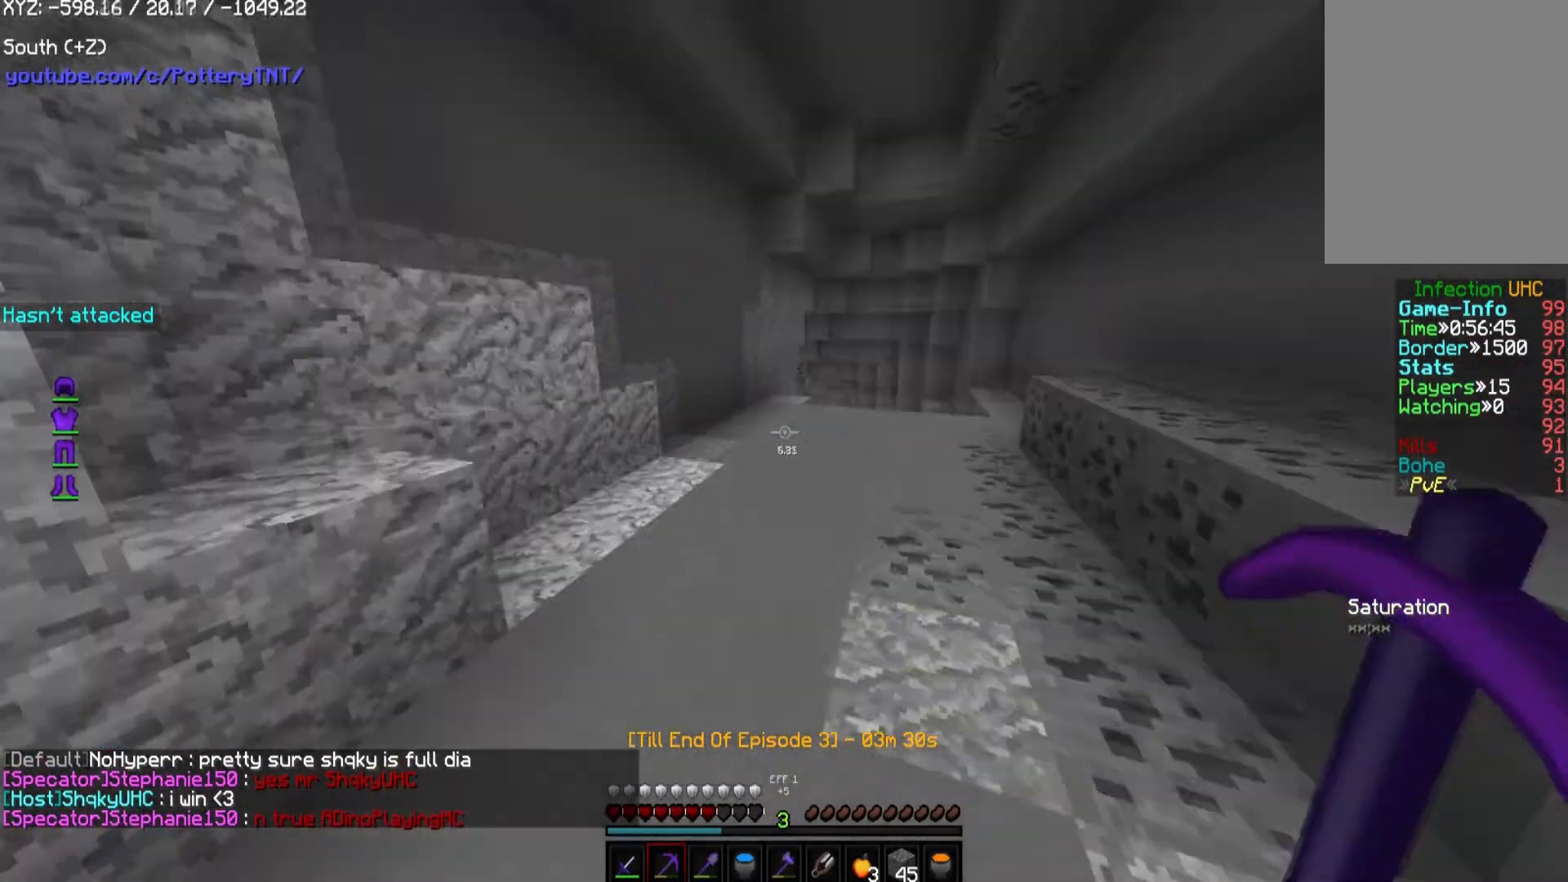
{"keys": ["w"], "mouse": [], "events": [[33, "w", "down"], [67, "a", "up"]]}
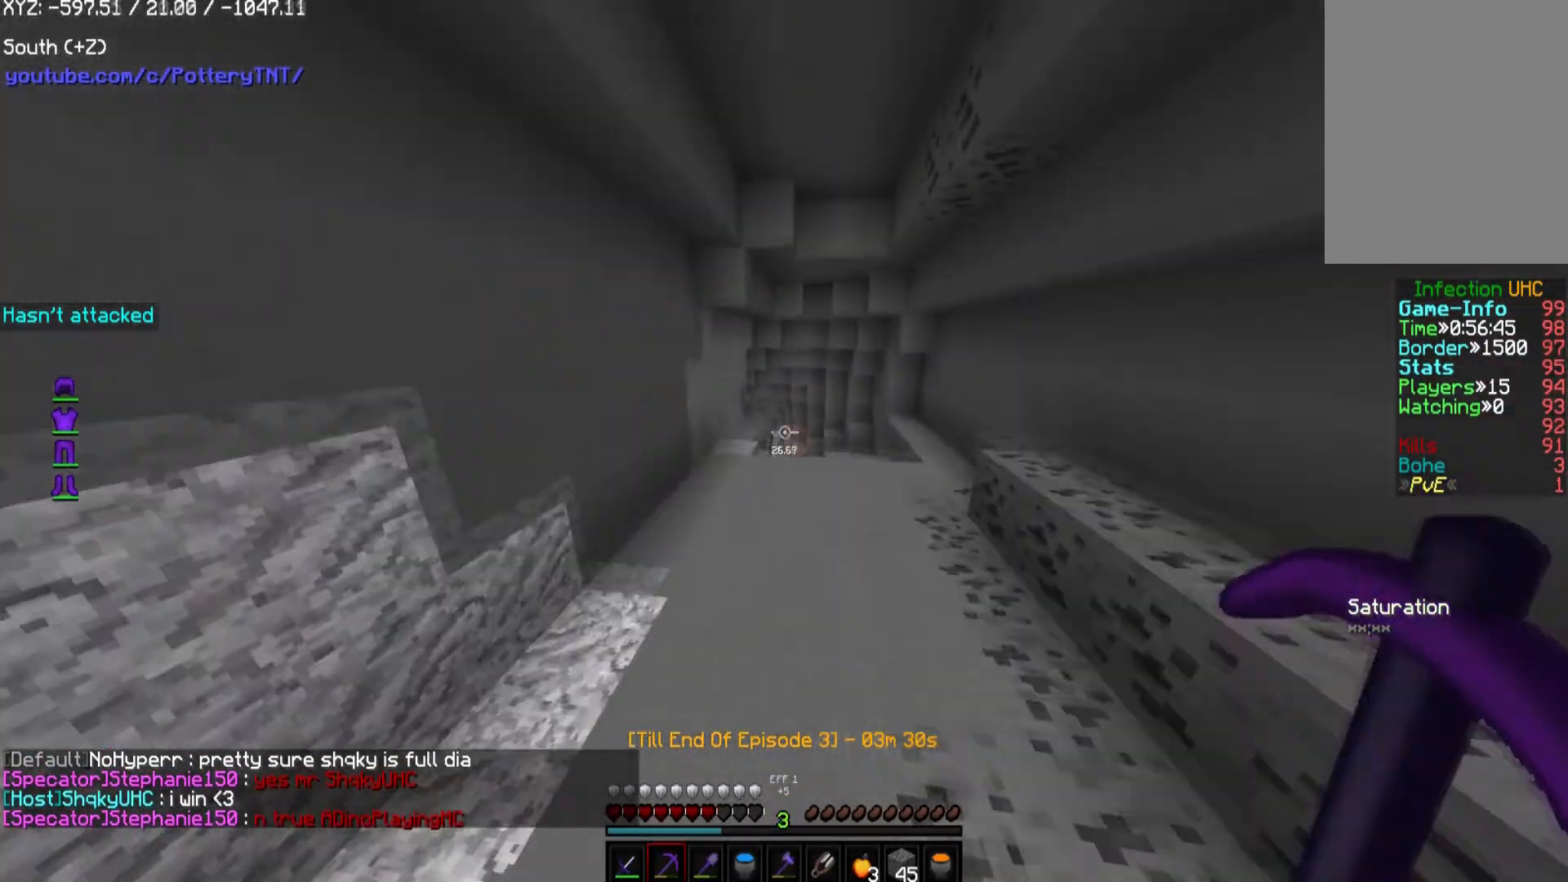
{"keys": ["d", "w"], "mouse": [], "events": [[437, "d", "down"]]}
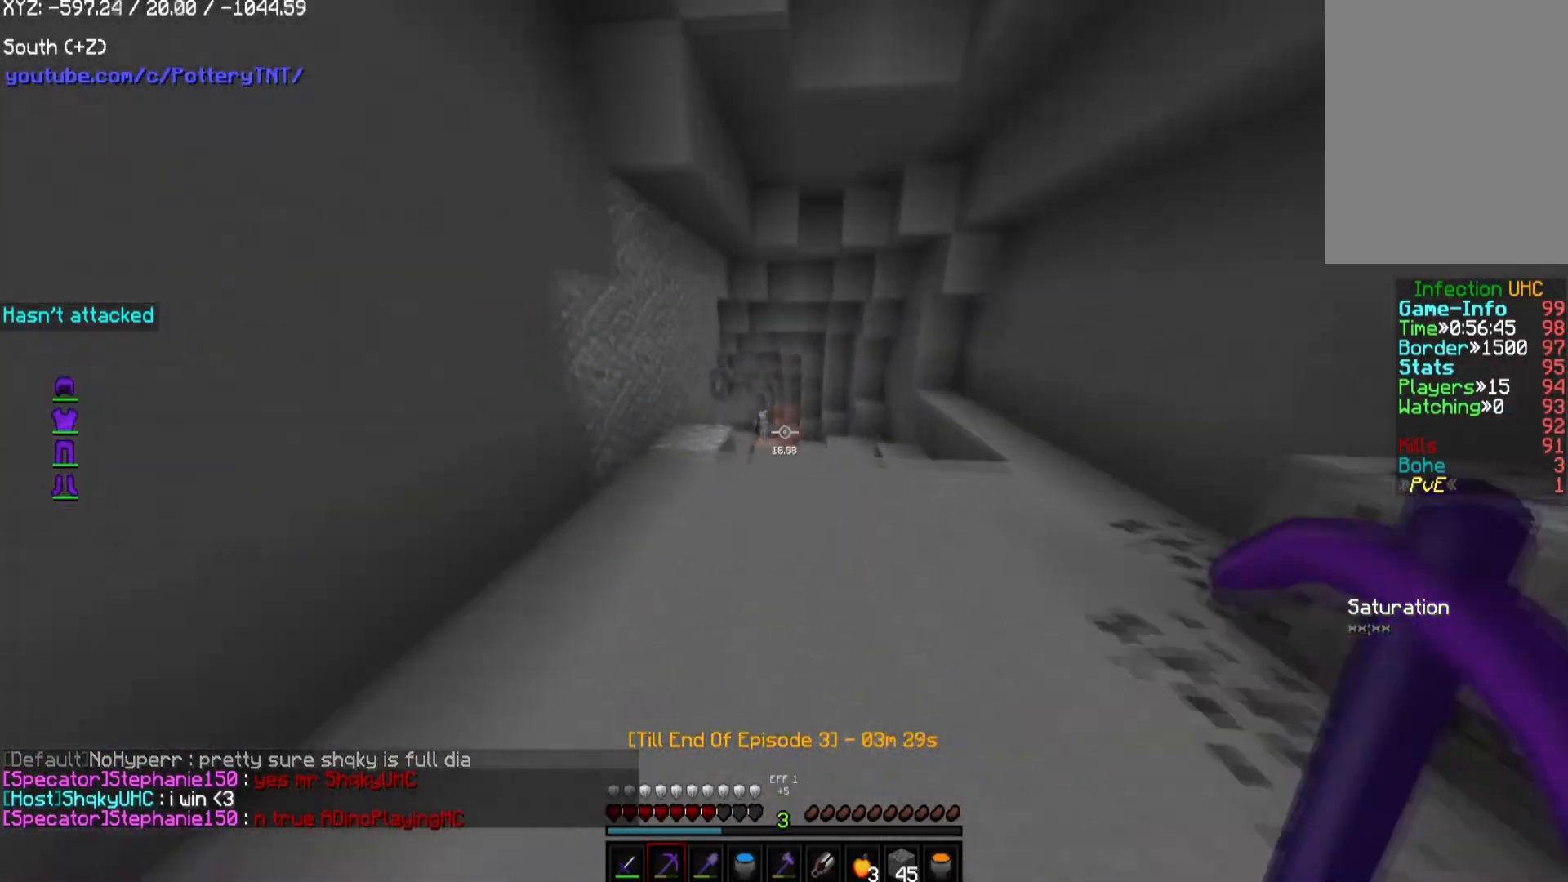
{"keys": ["w"], "mouse": [], "events": [[236, "d", "up"]]}
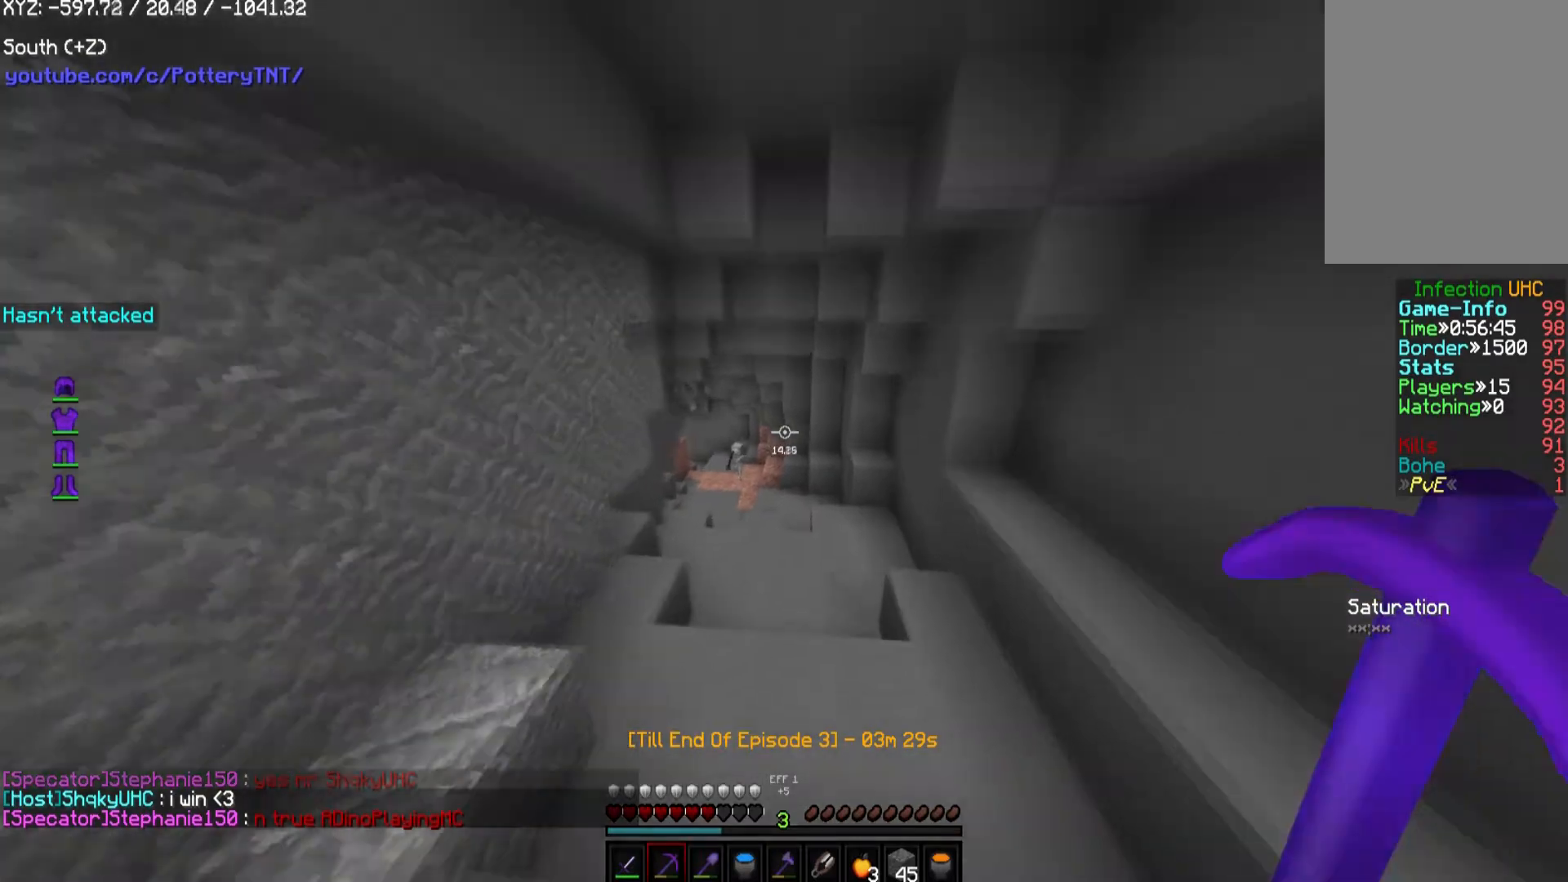
{"keys": ["w"], "mouse": [], "events": [[236, "a", "down"], [370, "a", "up"]]}
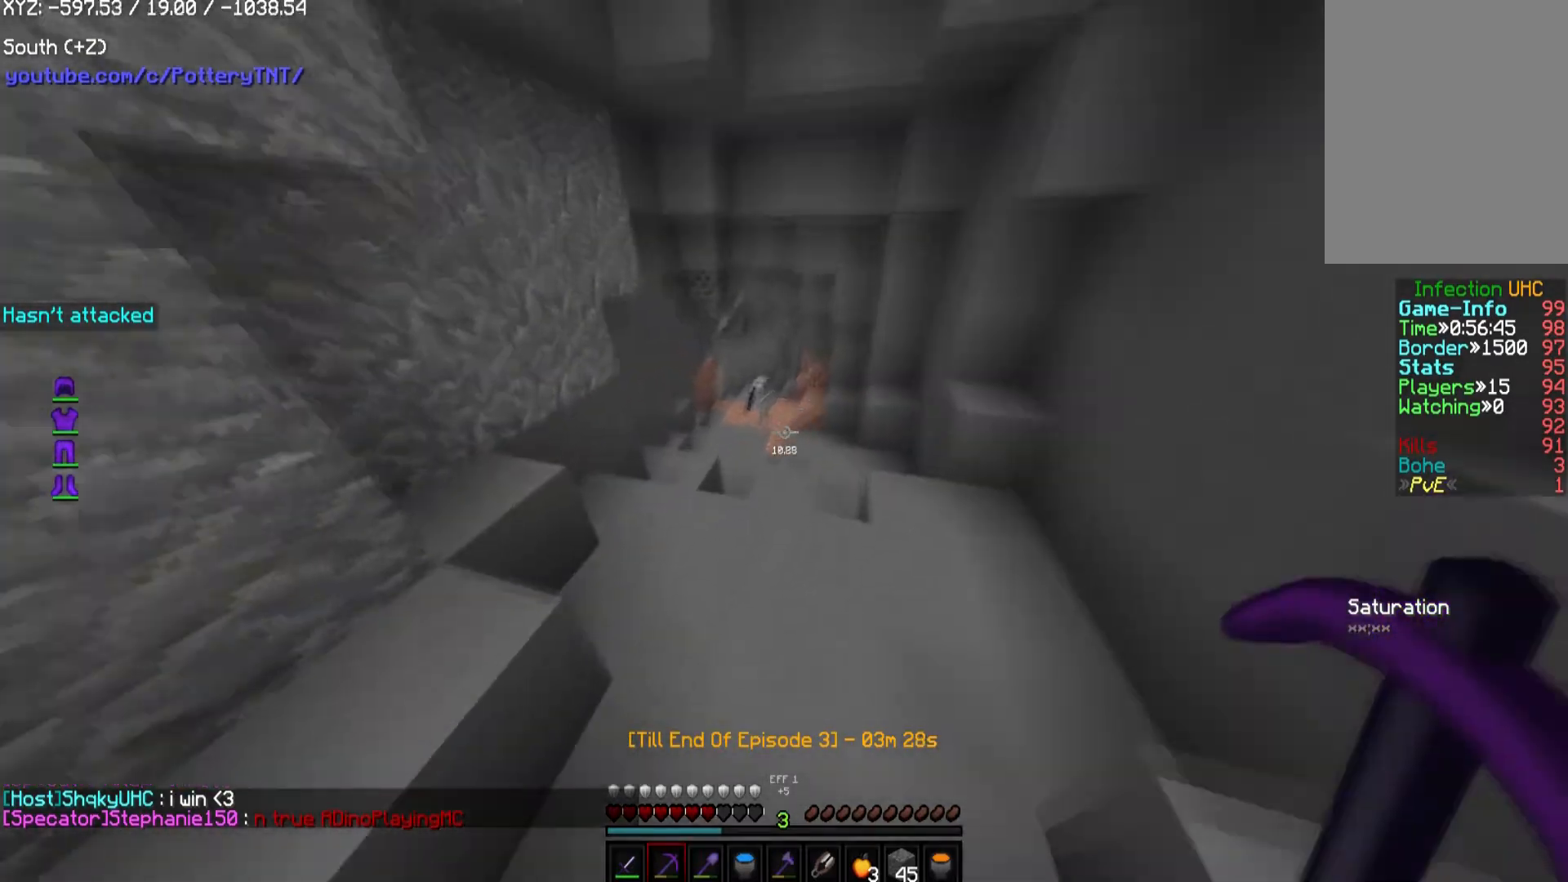
{"keys": ["w"], "mouse": [], "events": []}
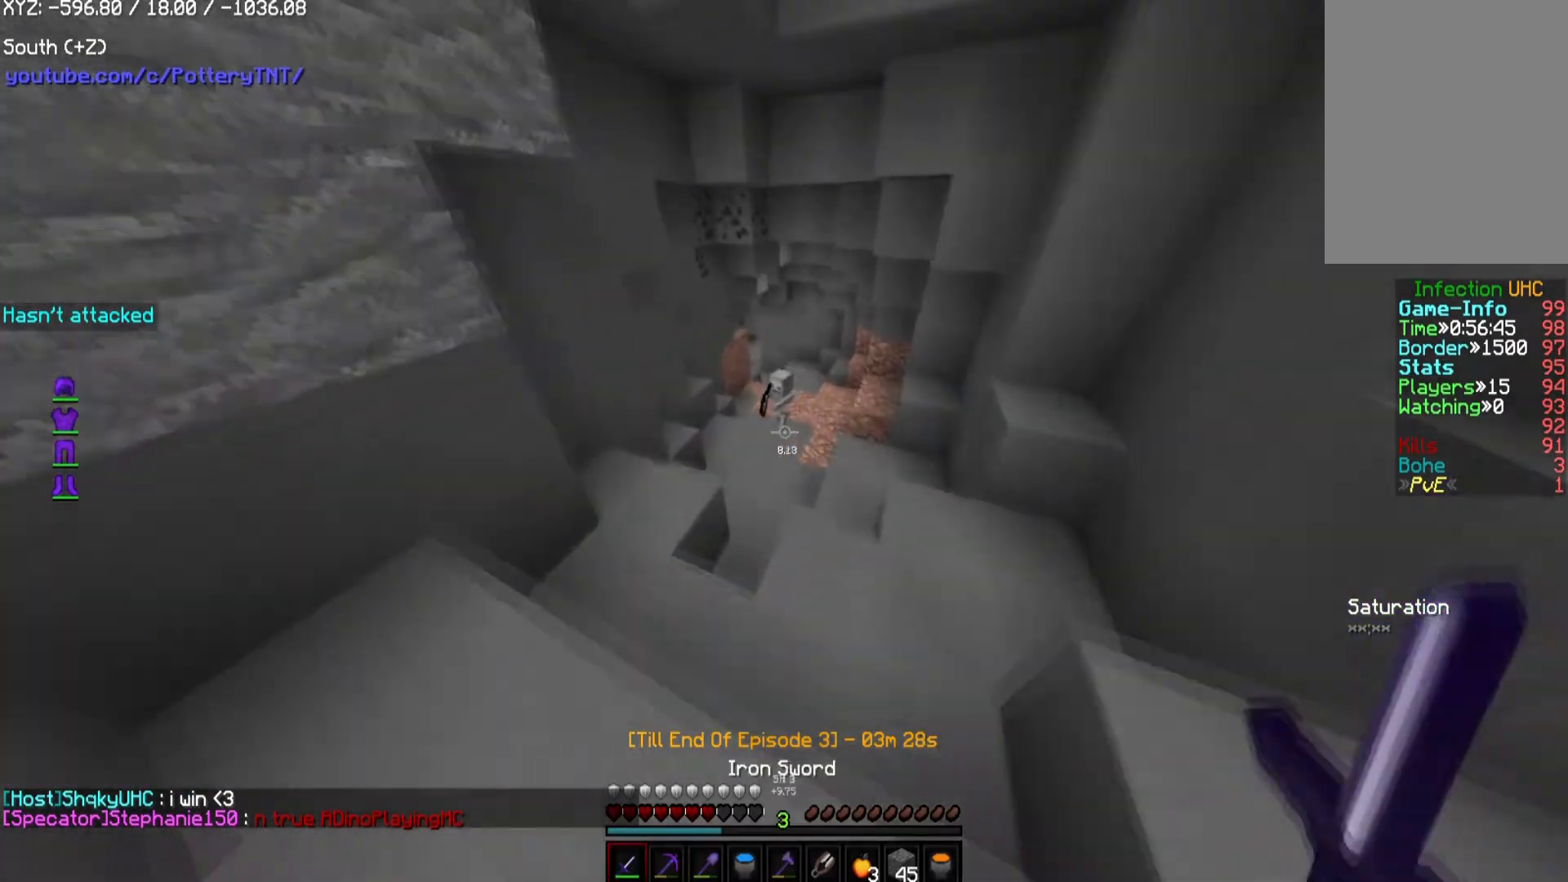
{"keys": ["d", "w"], "mouse": [], "events": [[337, "d", "down"]]}
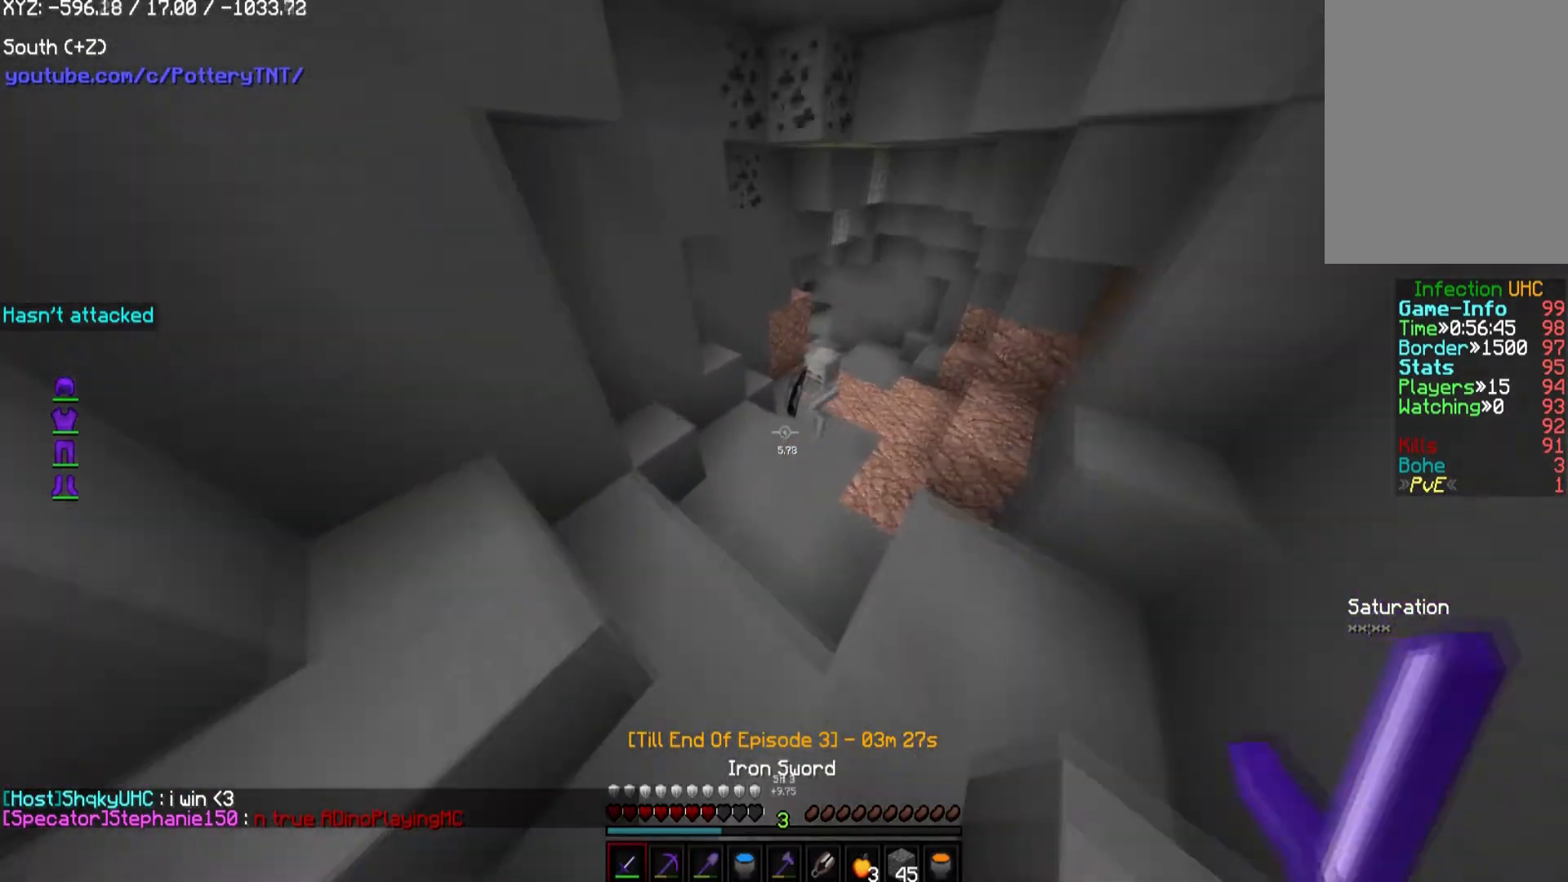
{"keys": ["d", "w"], "mouse": [], "events": []}
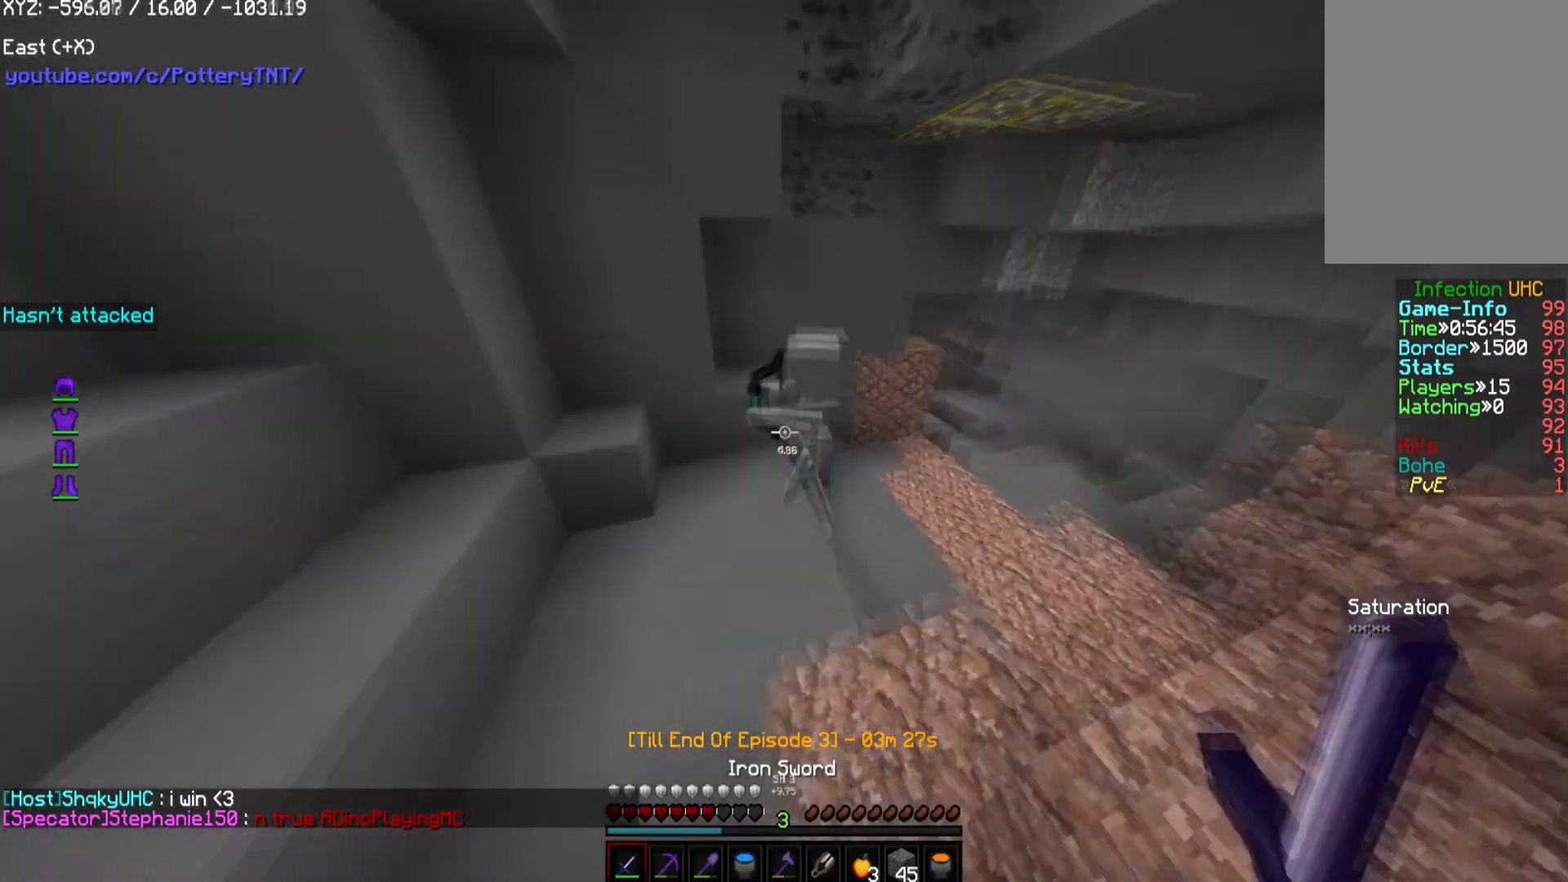
{"keys": ["w"], "mouse": ["left"], "events": [[67, "mouse_left", "down"], [505, "d", "up"]]}
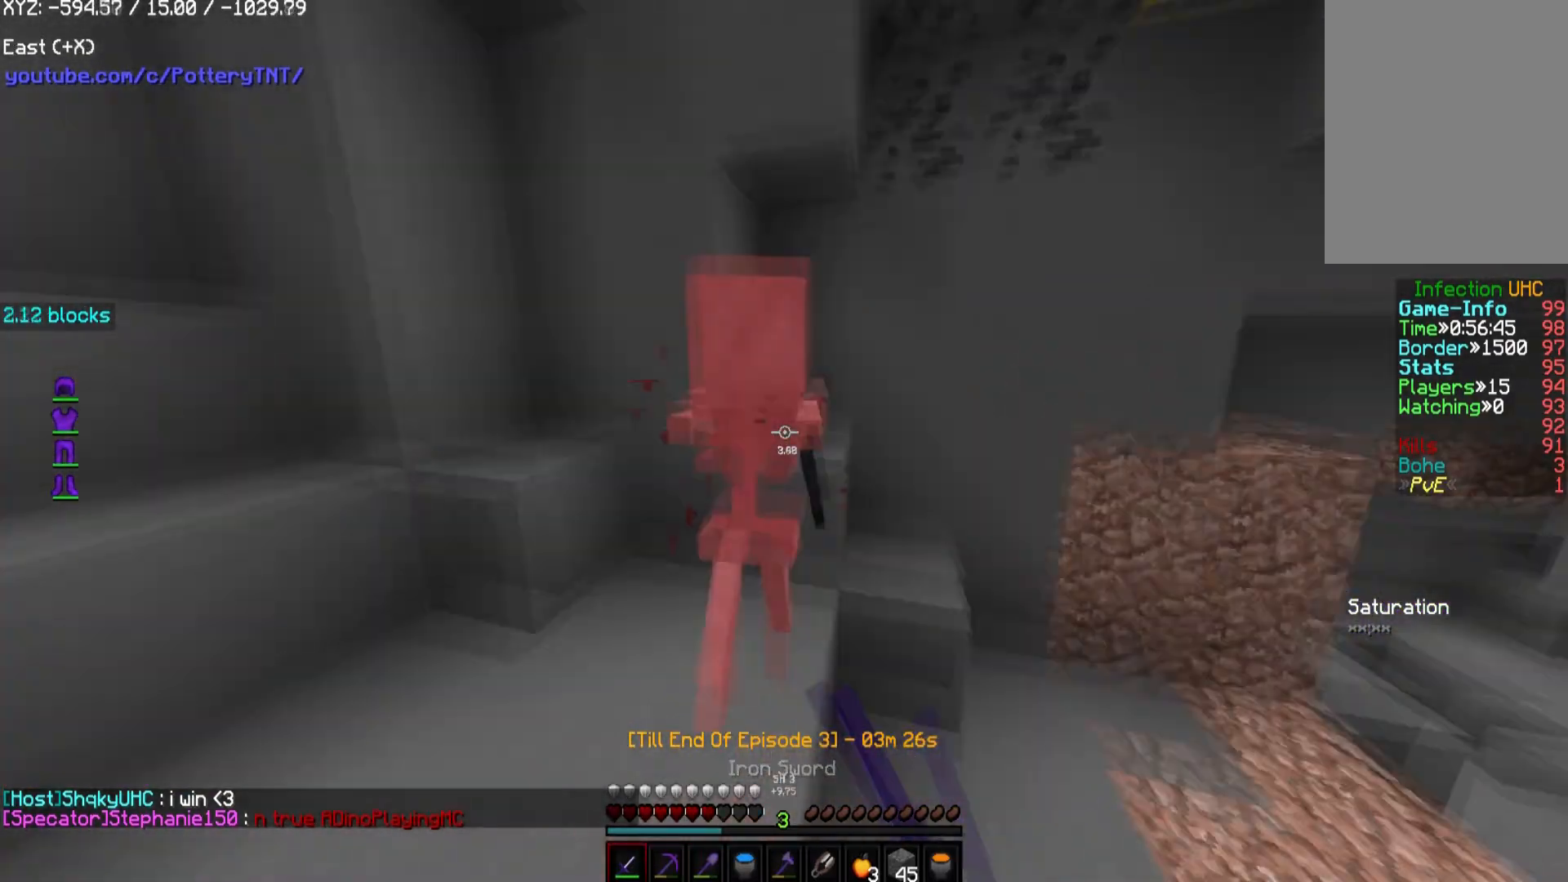
{"keys": ["d"], "mouse": ["left"], "events": [[34, "a", "down"], [202, "a", "up"], [303, "w", "up"], [370, "d", "down"]]}